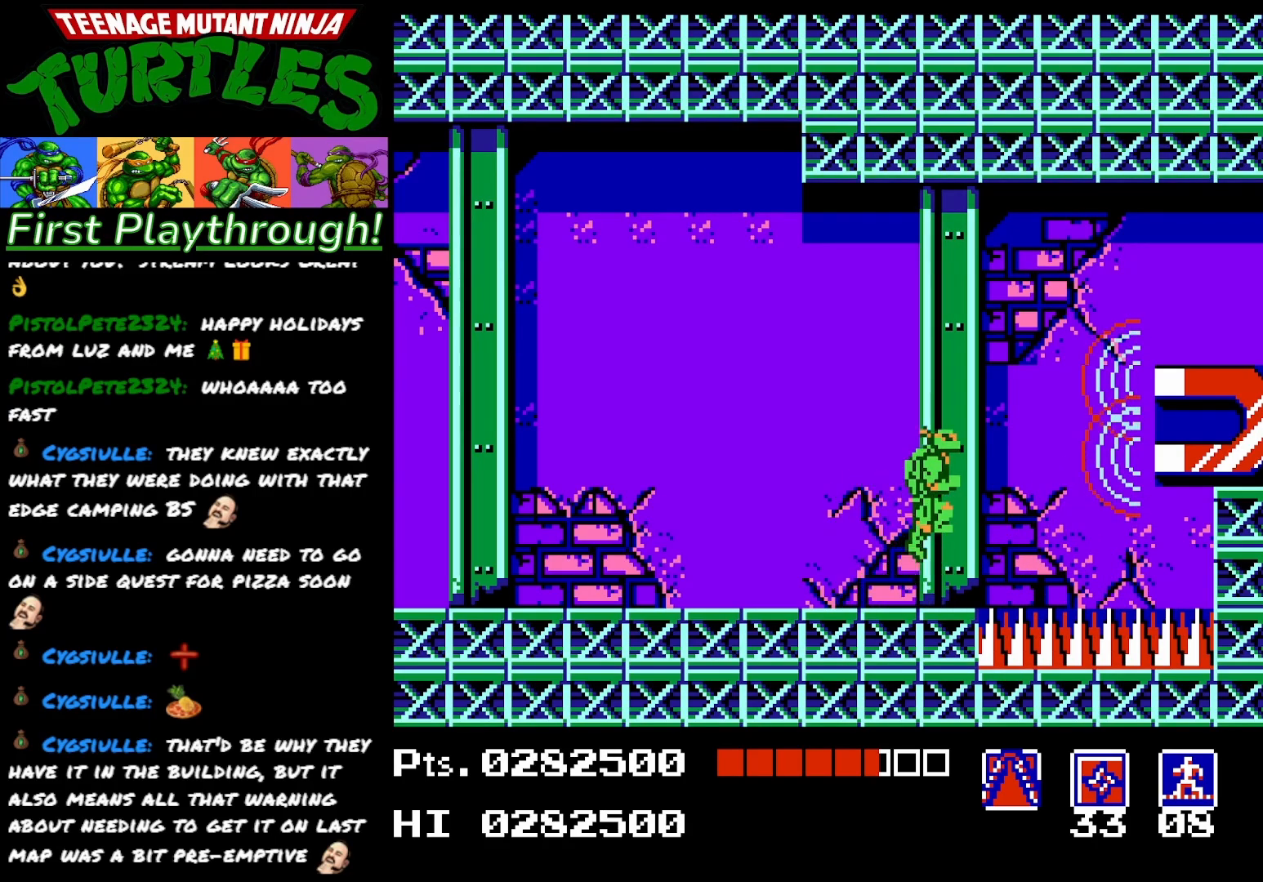
Gameplay with a controller (Xbox layout); each line is a JSON object with the inputs held at the frame after it. "events" lists button and stick changes between this image and that frame as [ms after this image, input, new state], when the widget could be followed in between. Not read: left_stick.
{"buttons": ["A", "DPAD_RIGHT"], "right_stick": "center", "events": []}
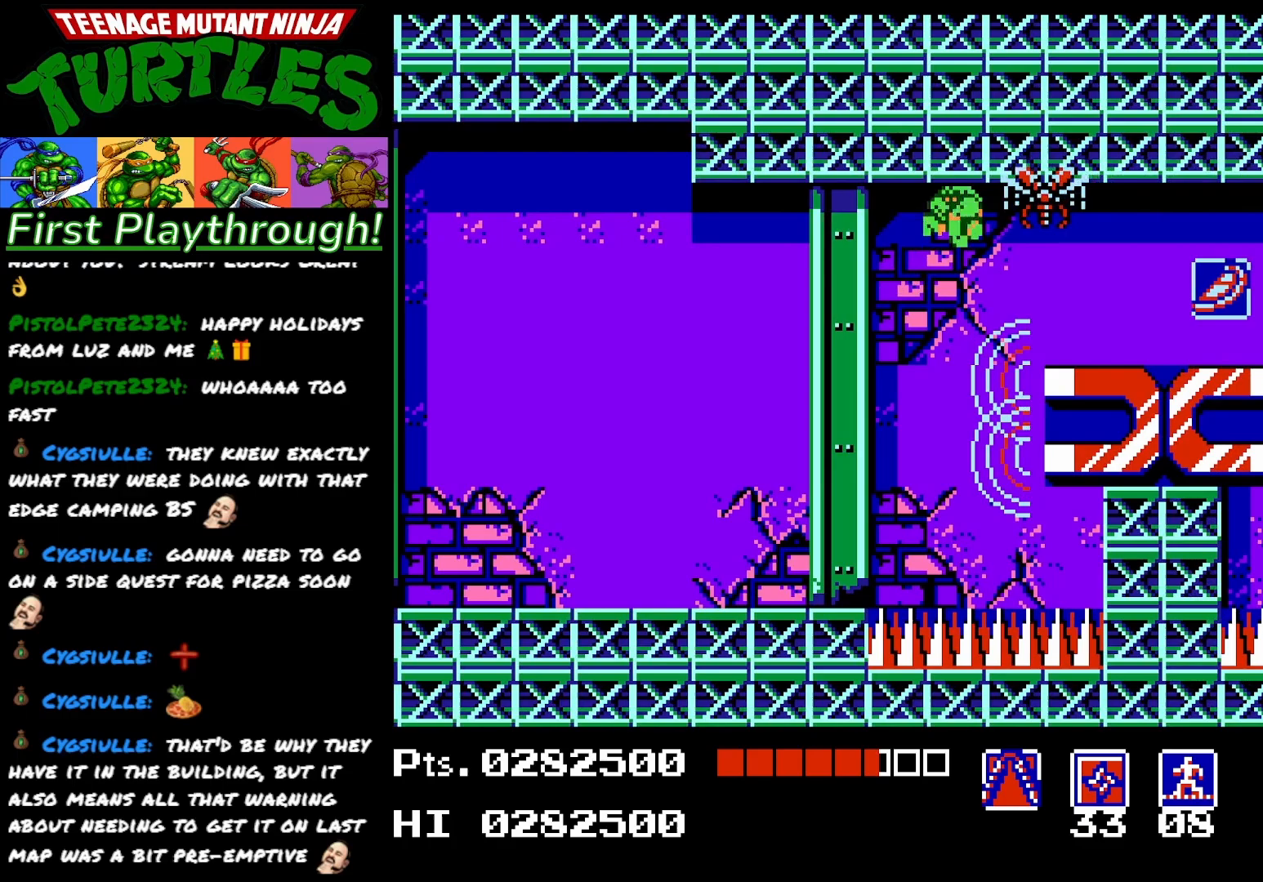
{"buttons": ["A", "DPAD_RIGHT"], "right_stick": "center", "events": [[17, "X", "down"], [167, "X", "up"]]}
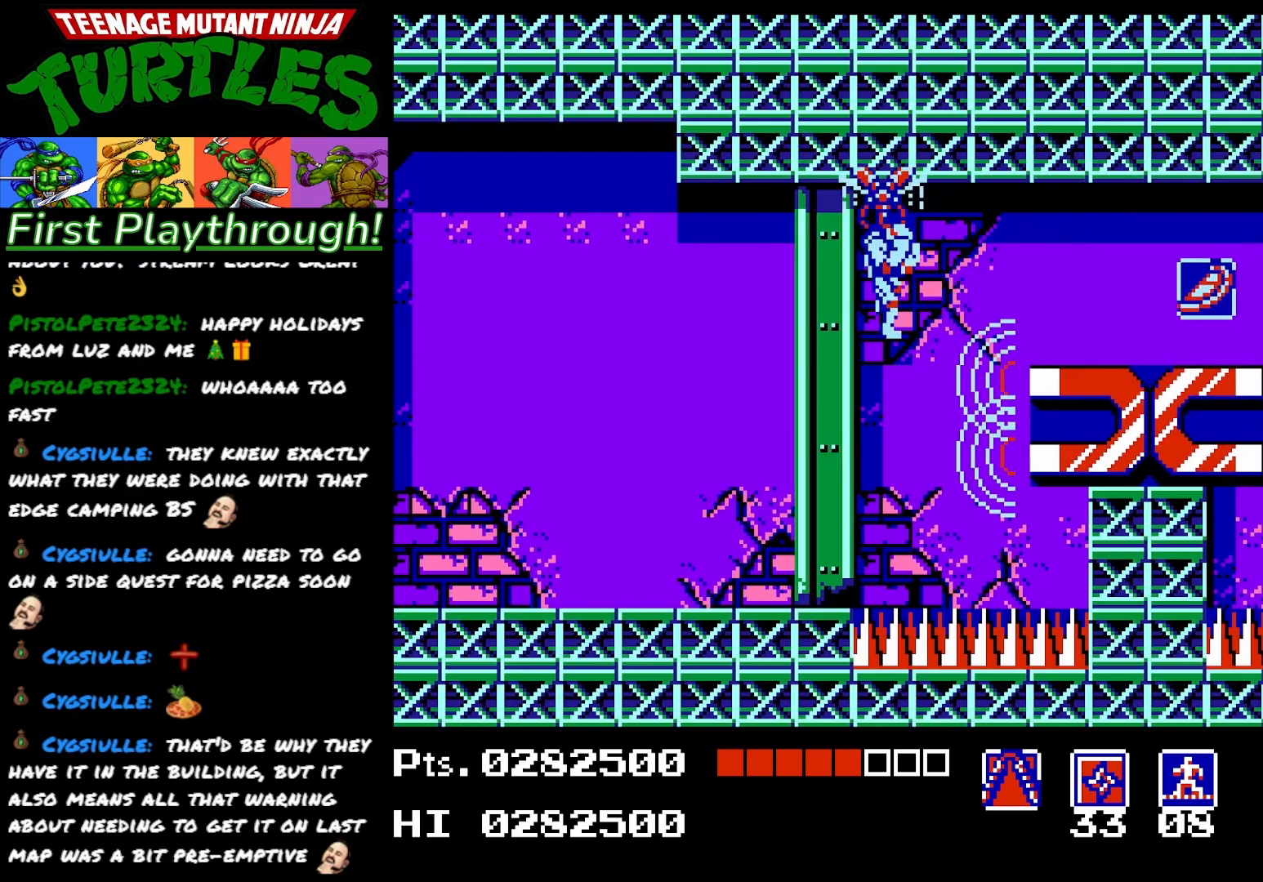
{"buttons": [], "right_stick": "center", "events": [[17, "DPAD_RIGHT", "up"], [33, "DPAD_LEFT", "down"], [133, "A", "up"], [400, "DPAD_LEFT", "up"]]}
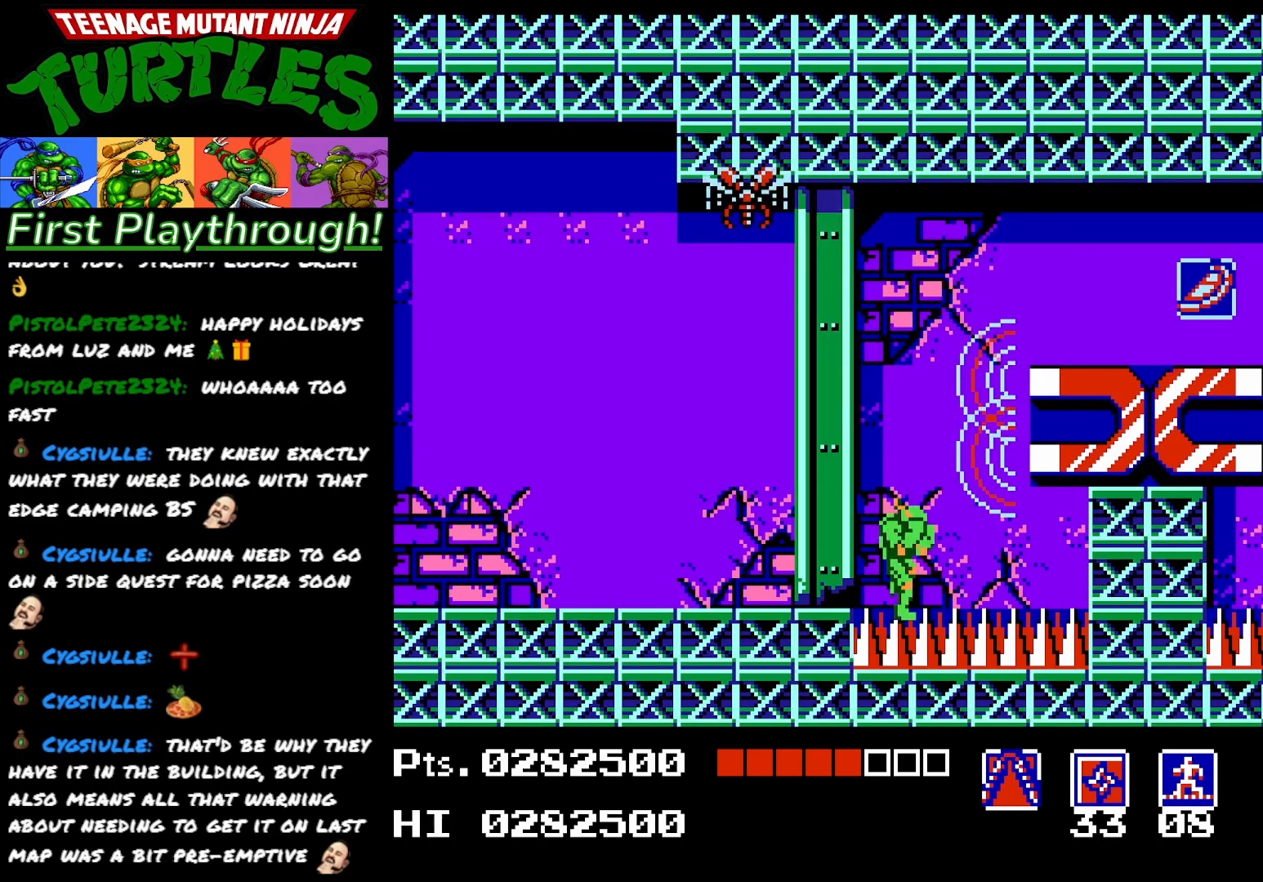
{"buttons": ["A", "DPAD_RIGHT"], "right_stick": "center", "events": [[217, "A", "down"], [500, "DPAD_RIGHT", "down"]]}
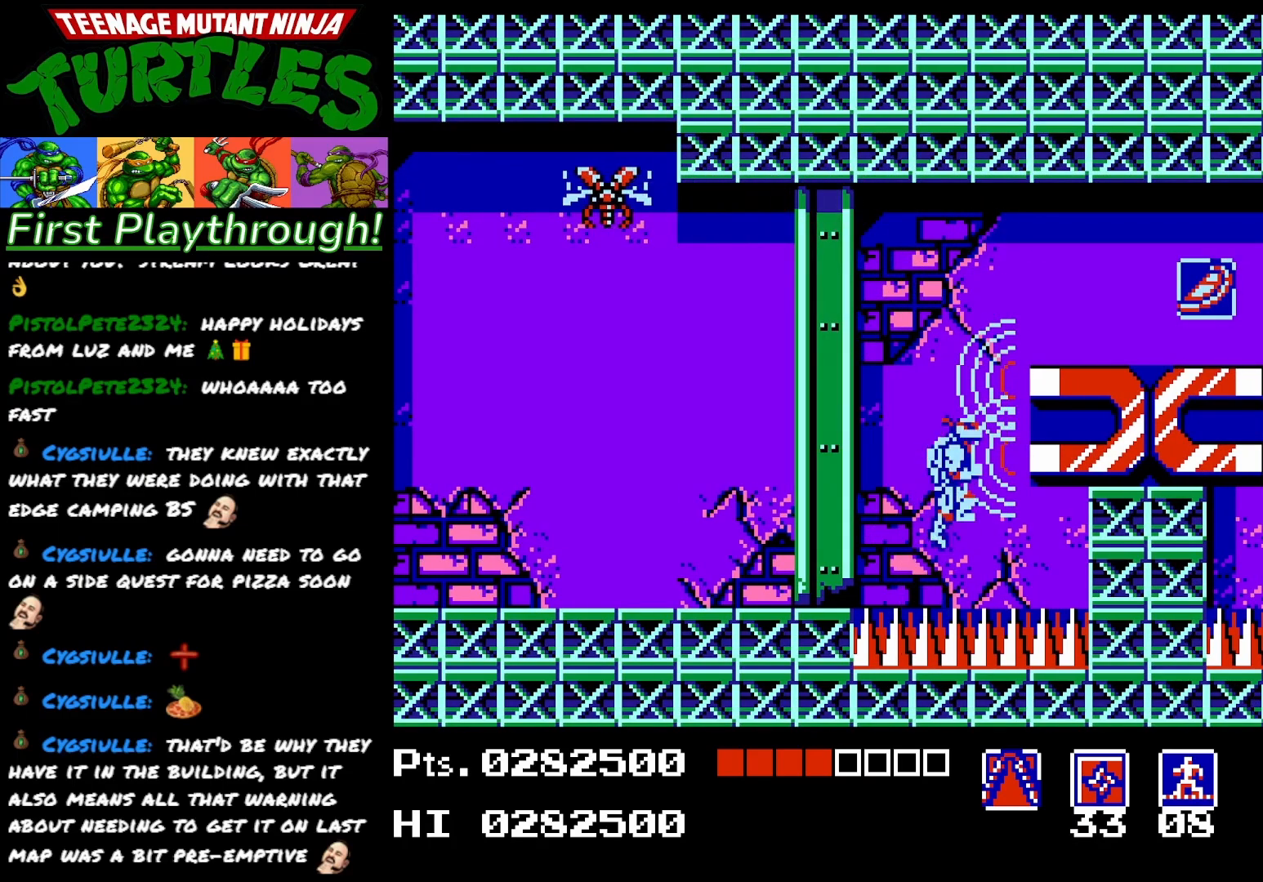
{"buttons": ["A", "DPAD_RIGHT"], "right_stick": "center", "events": []}
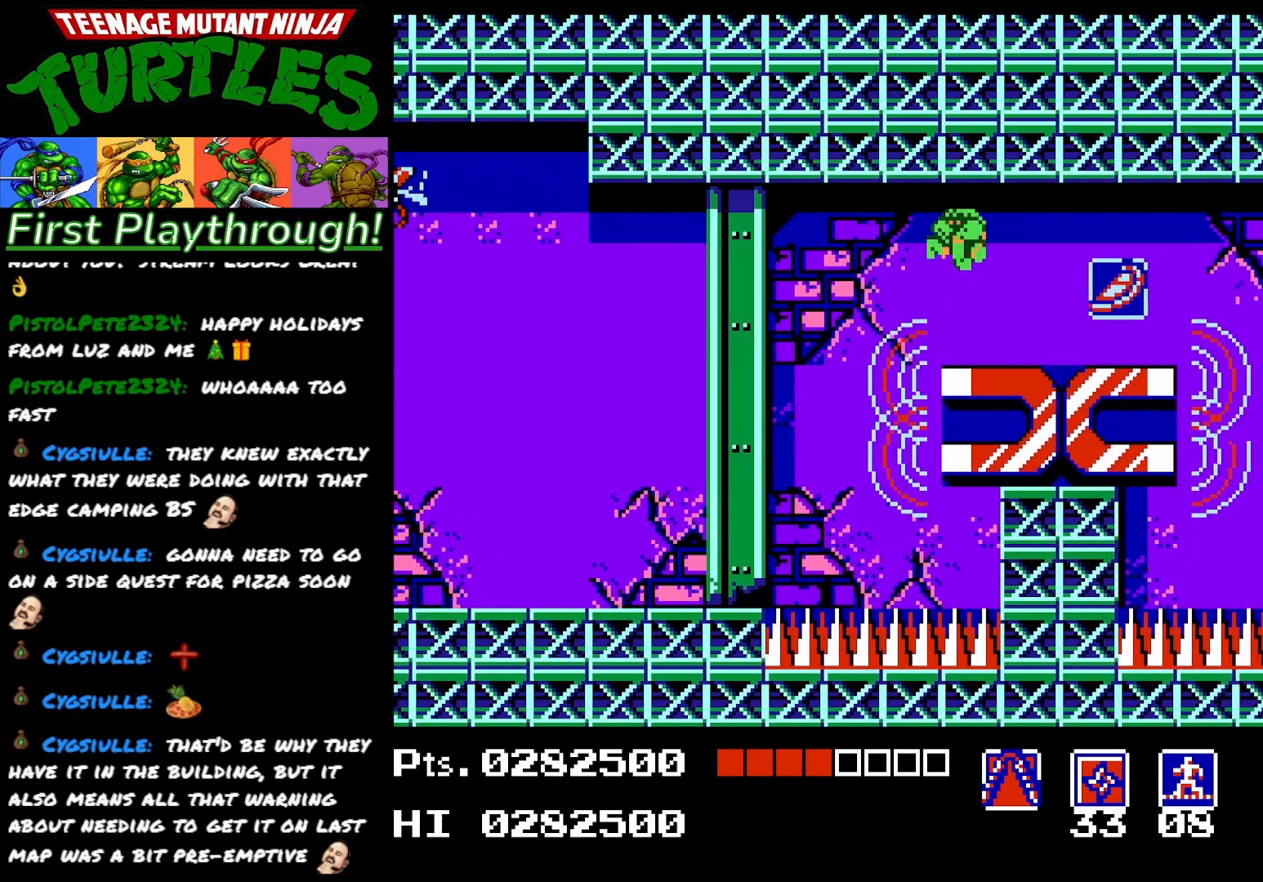
{"buttons": [], "right_stick": "center", "events": [[17, "A", "up"], [67, "DPAD_RIGHT", "up"], [167, "START", "down"], [333, "START", "up"]]}
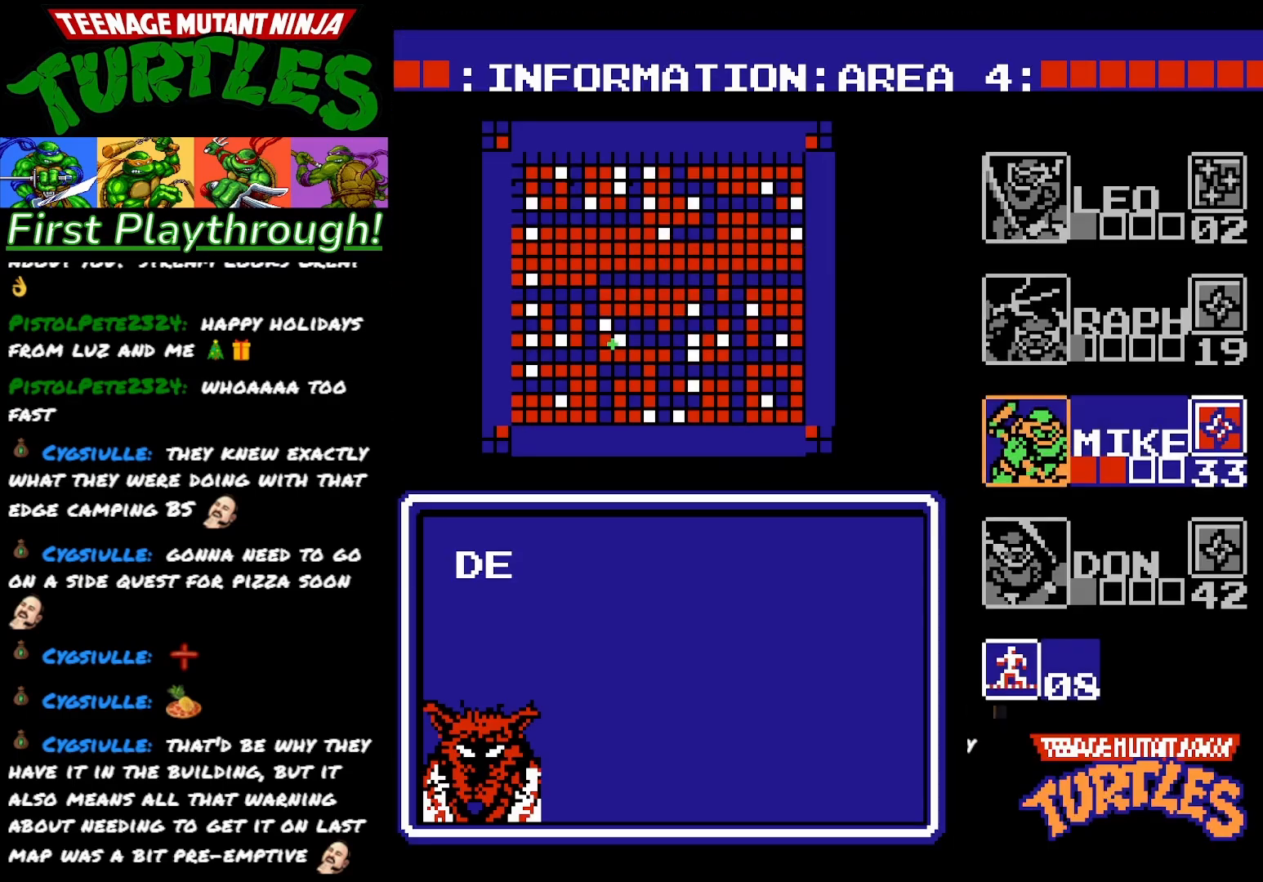
{"buttons": ["DPAD_DOWN"], "right_stick": "center", "events": [[450, "DPAD_DOWN", "down"]]}
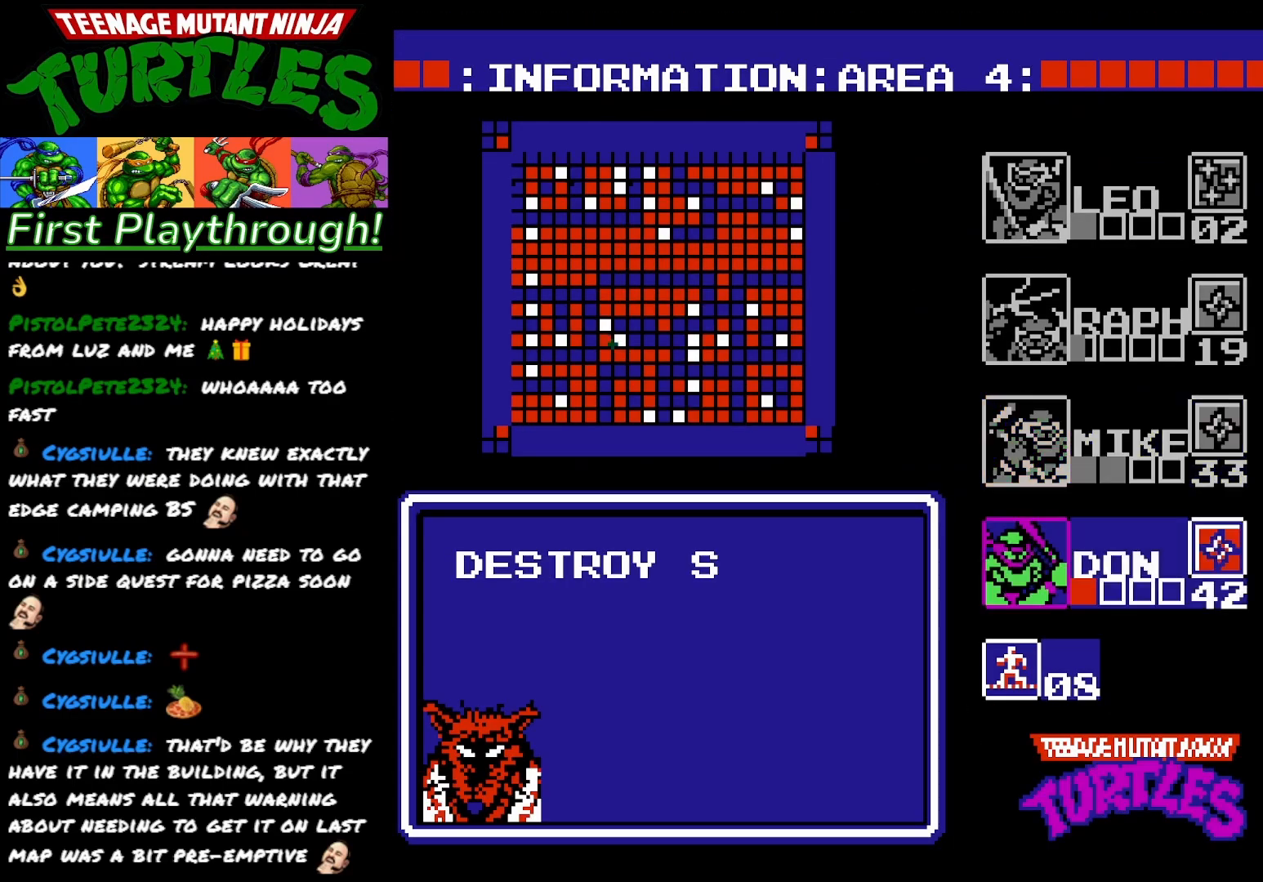
{"buttons": [], "right_stick": "center", "events": [[83, "DPAD_DOWN", "up"]]}
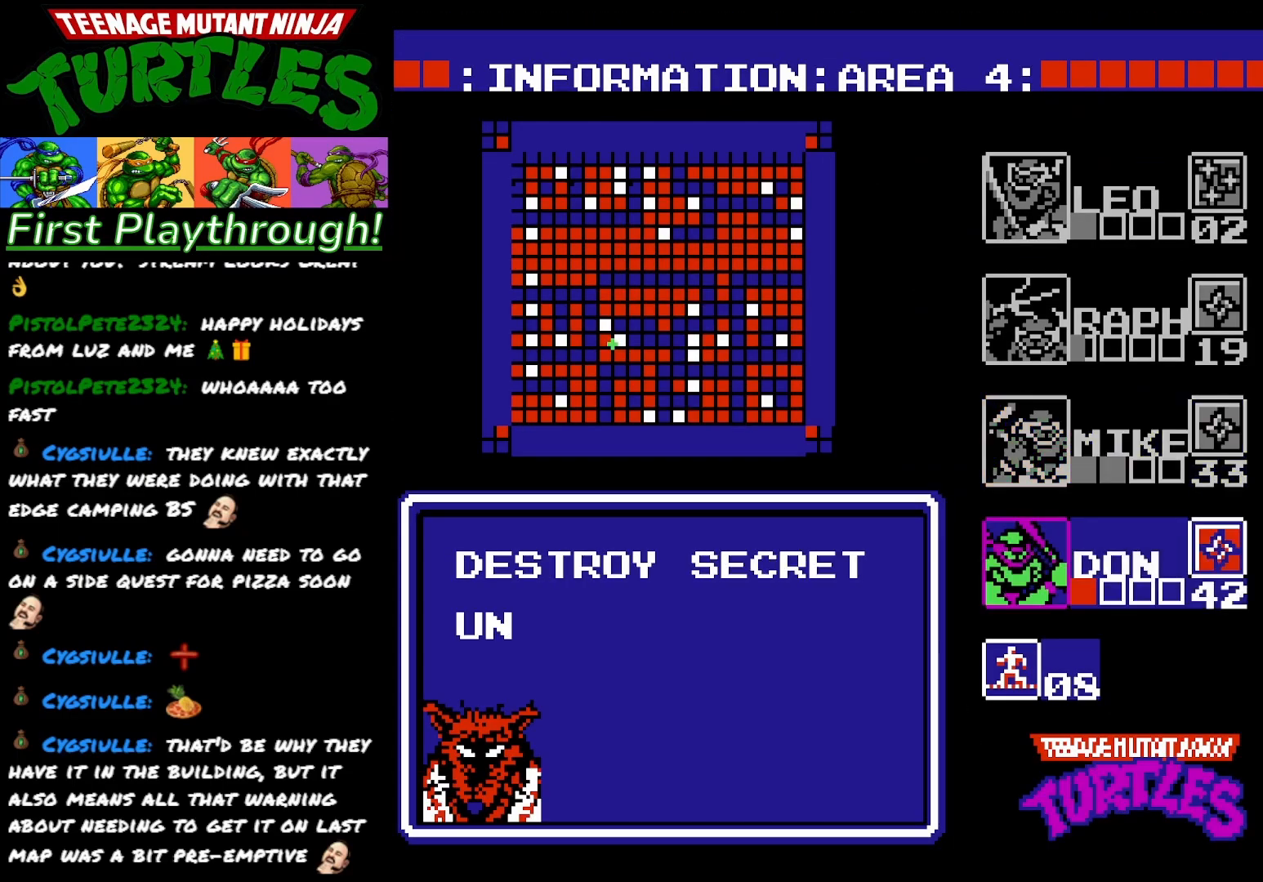
{"buttons": [], "right_stick": "center", "events": [[83, "DPAD_UP", "down"], [167, "DPAD_UP", "up"], [317, "DPAD_UP", "down"], [433, "DPAD_UP", "up"]]}
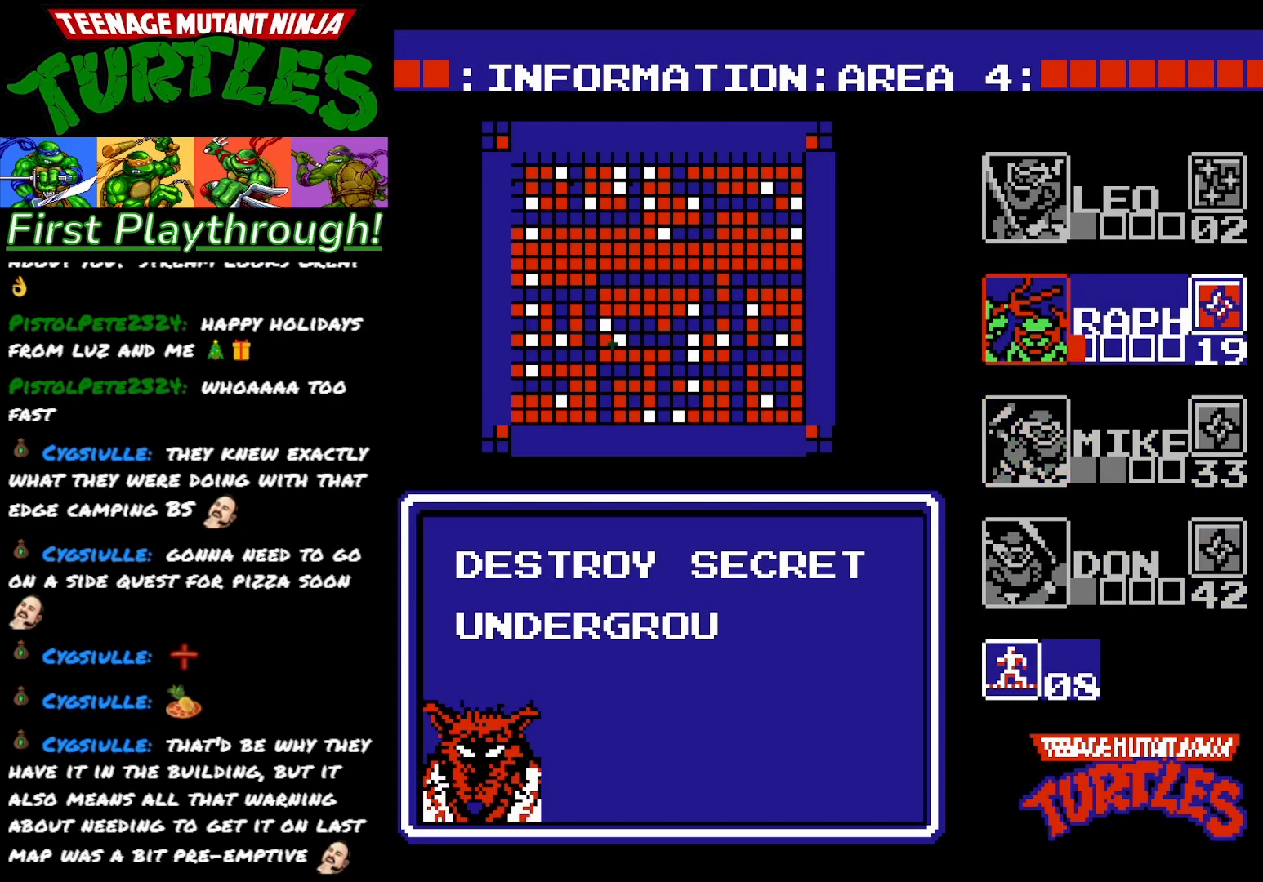
{"buttons": [], "right_stick": "center", "events": [[233, "DPAD_DOWN", "down"], [283, "DPAD_DOWN", "up"], [383, "DPAD_DOWN", "down"], [500, "DPAD_DOWN", "up"]]}
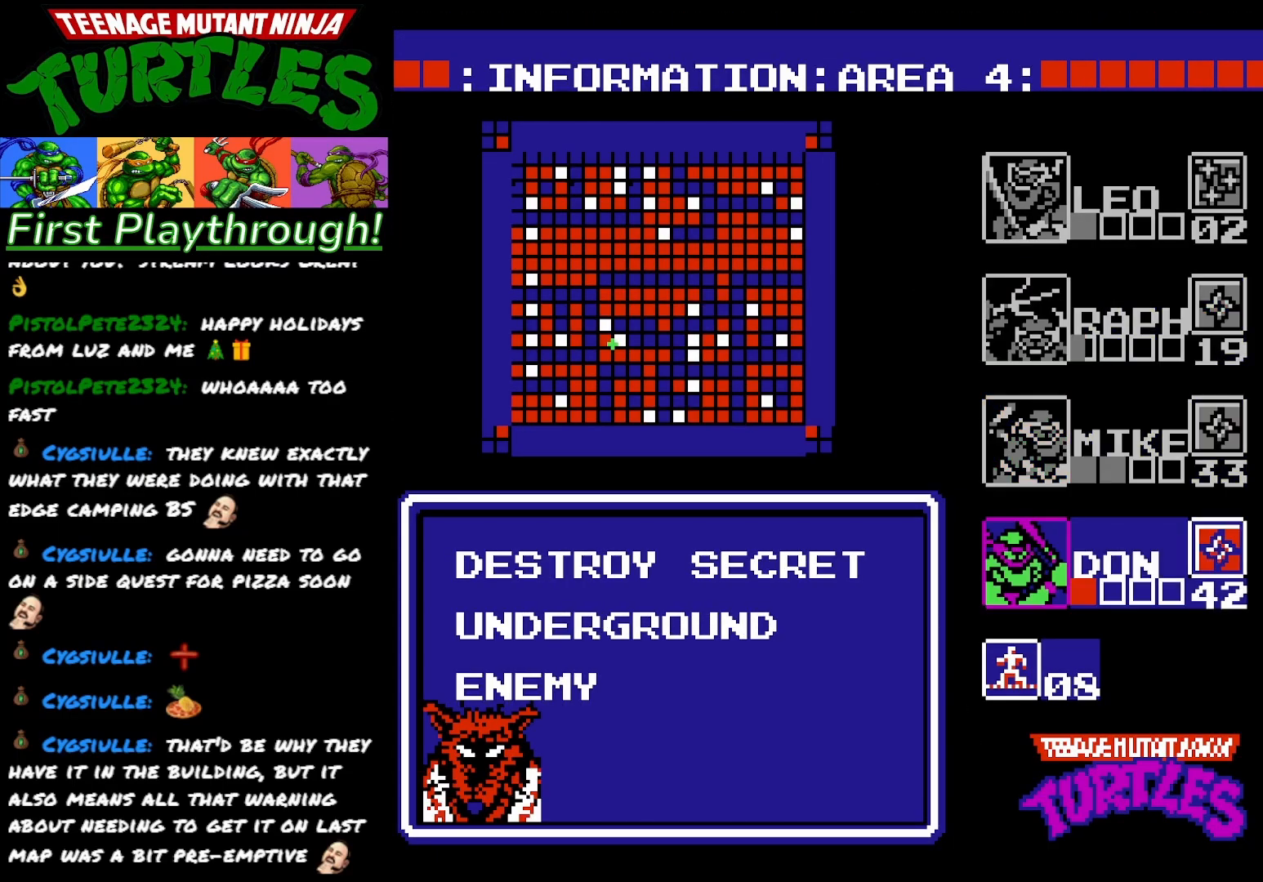
{"buttons": ["DPAD_UP"], "right_stick": "center", "events": [[150, "DPAD_UP", "down"], [200, "DPAD_UP", "up"], [300, "DPAD_UP", "down"], [383, "DPAD_UP", "up"], [450, "DPAD_UP", "down"]]}
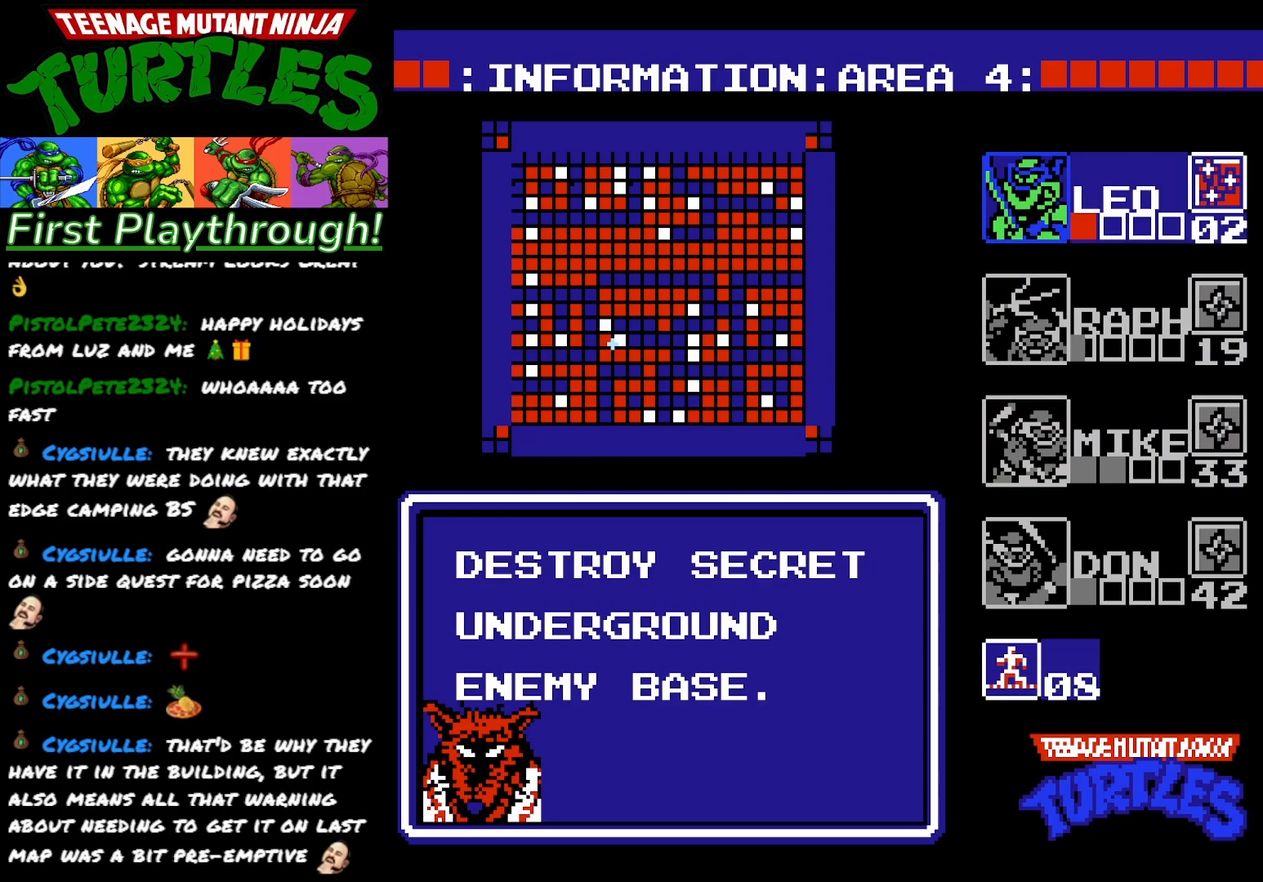
{"buttons": [], "right_stick": "center", "events": [[67, "DPAD_UP", "up"], [350, "START", "down"], [483, "START", "up"]]}
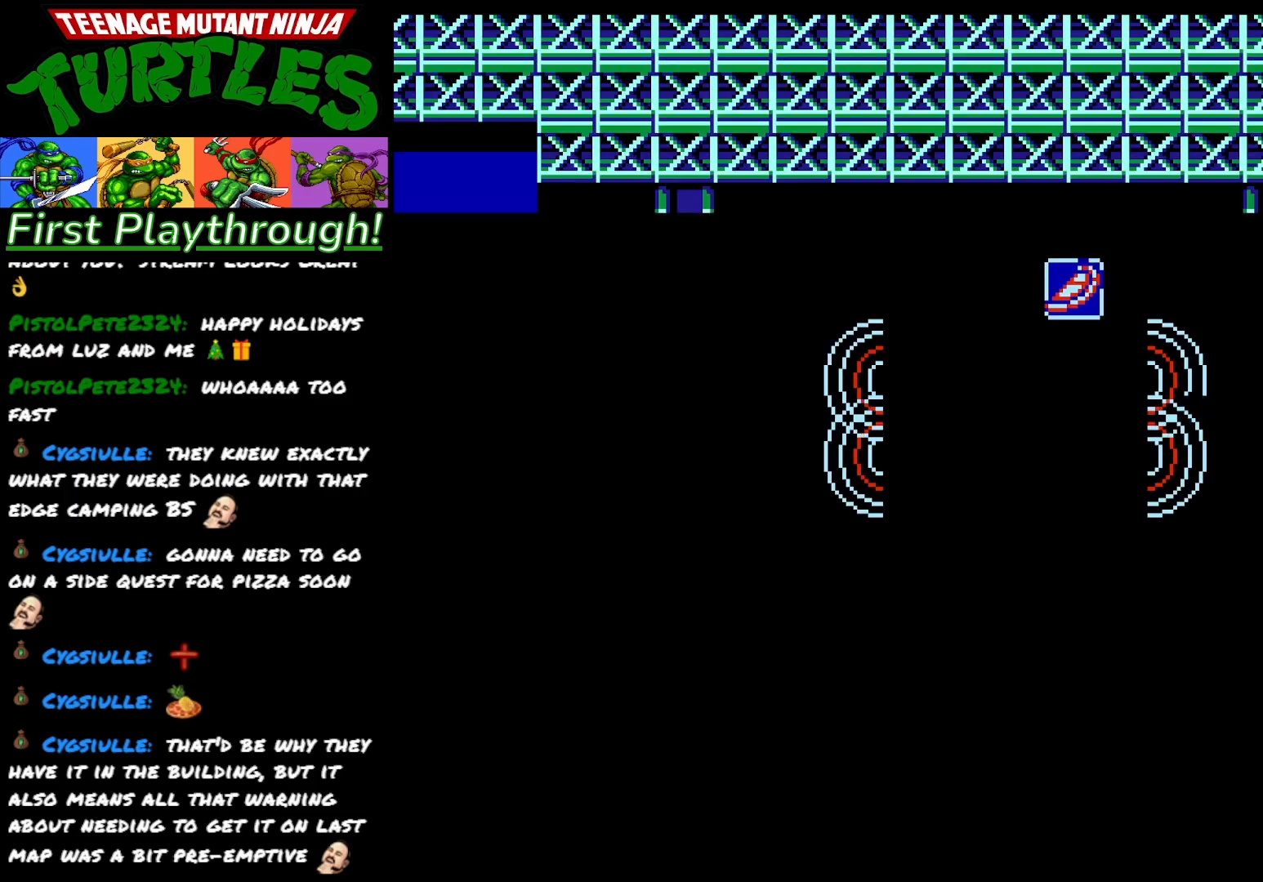
{"buttons": [], "right_stick": "center", "events": []}
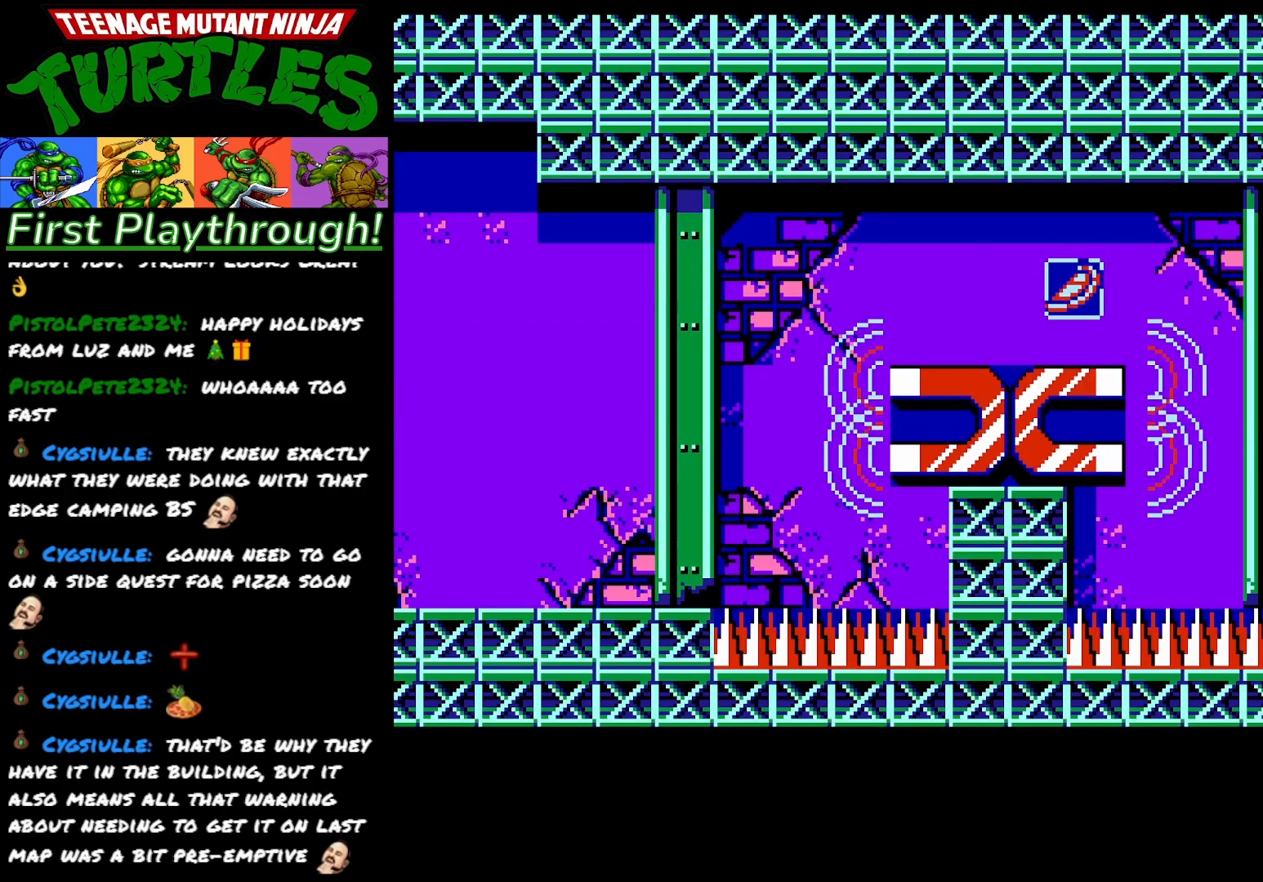
{"buttons": [], "right_stick": "center", "events": [[183, "START", "down"], [350, "START", "up"]]}
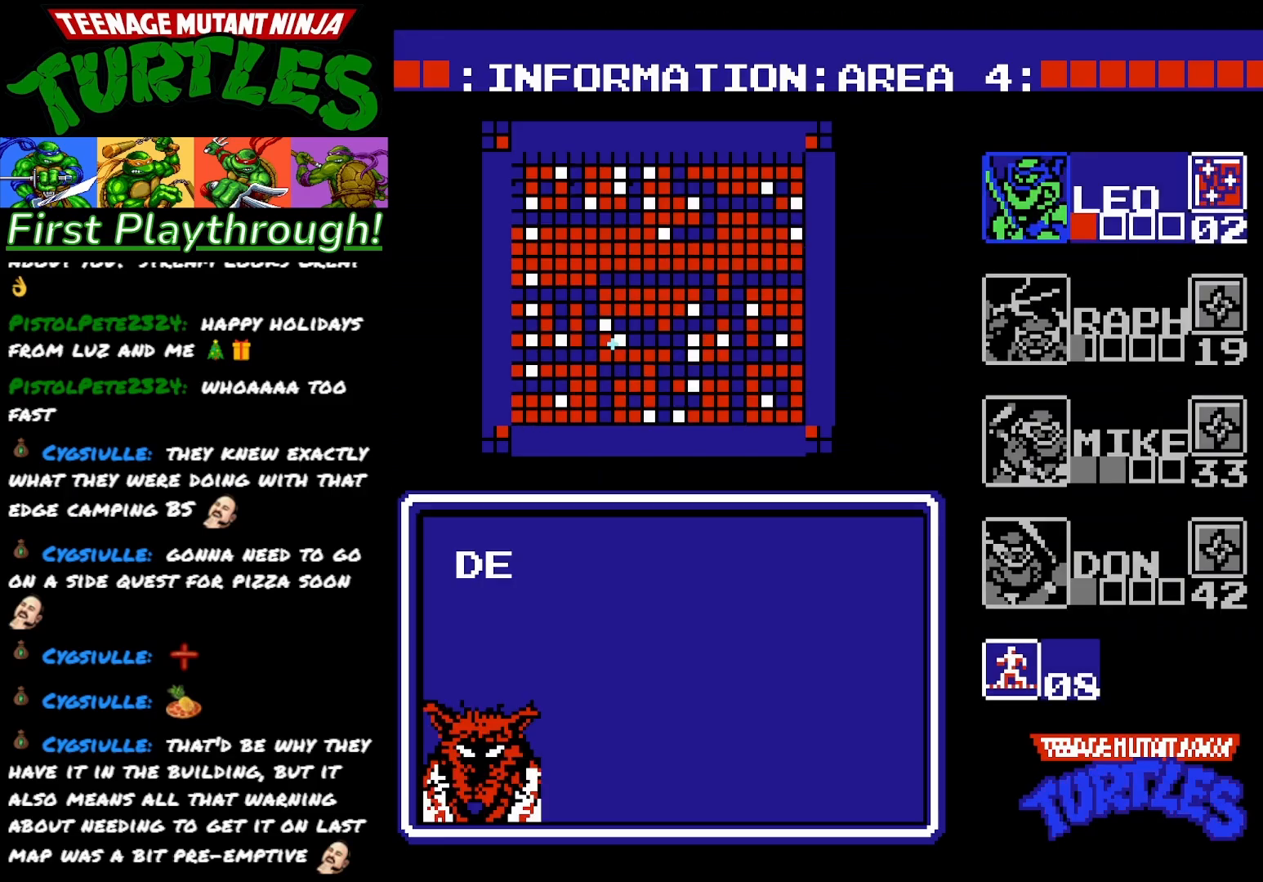
{"buttons": ["DPAD_DOWN"], "right_stick": "center", "events": [[133, "DPAD_DOWN", "down"], [233, "DPAD_DOWN", "up"], [283, "DPAD_DOWN", "down"], [383, "DPAD_DOWN", "up"], [450, "DPAD_DOWN", "down"]]}
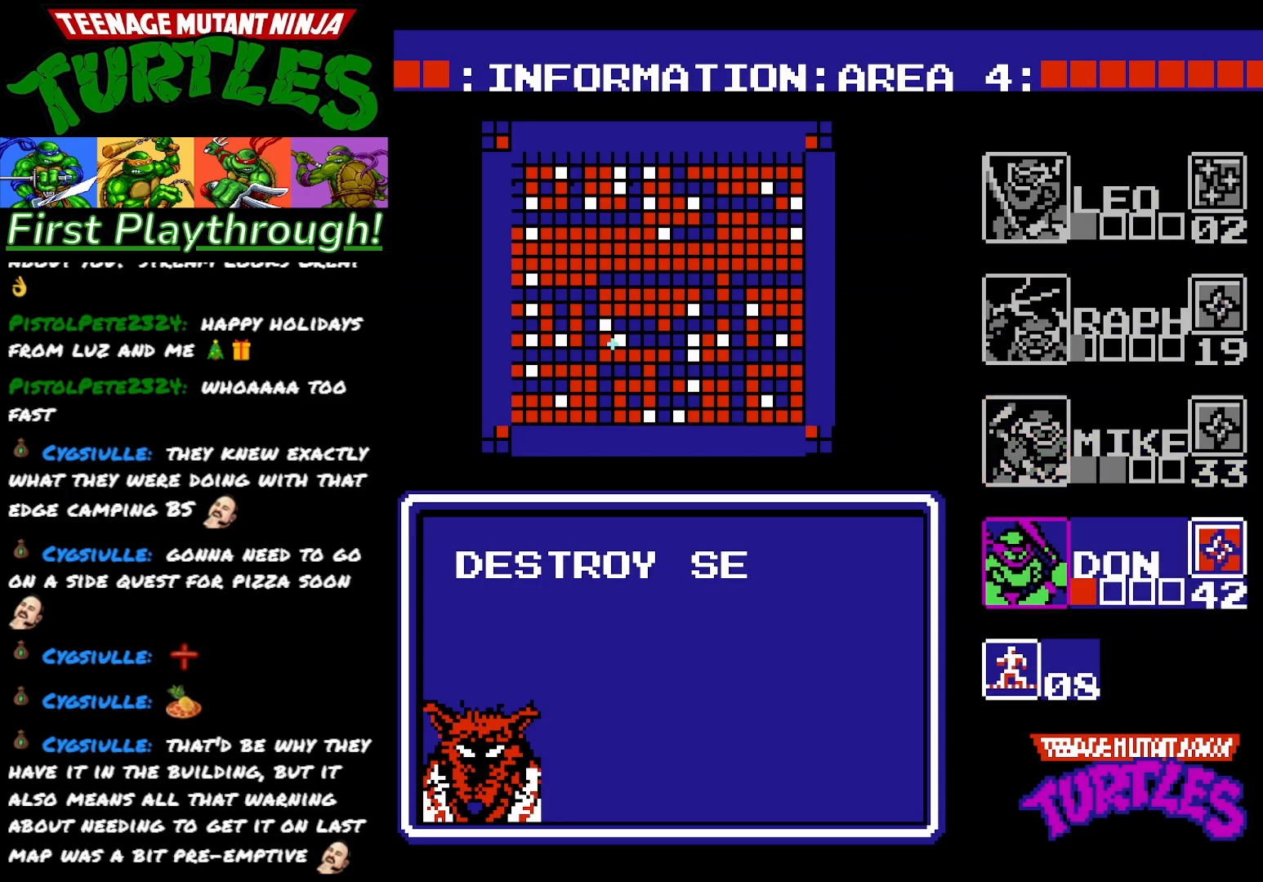
{"buttons": [], "right_stick": "center", "events": [[50, "DPAD_DOWN", "up"], [83, "START", "down"], [217, "START", "up"]]}
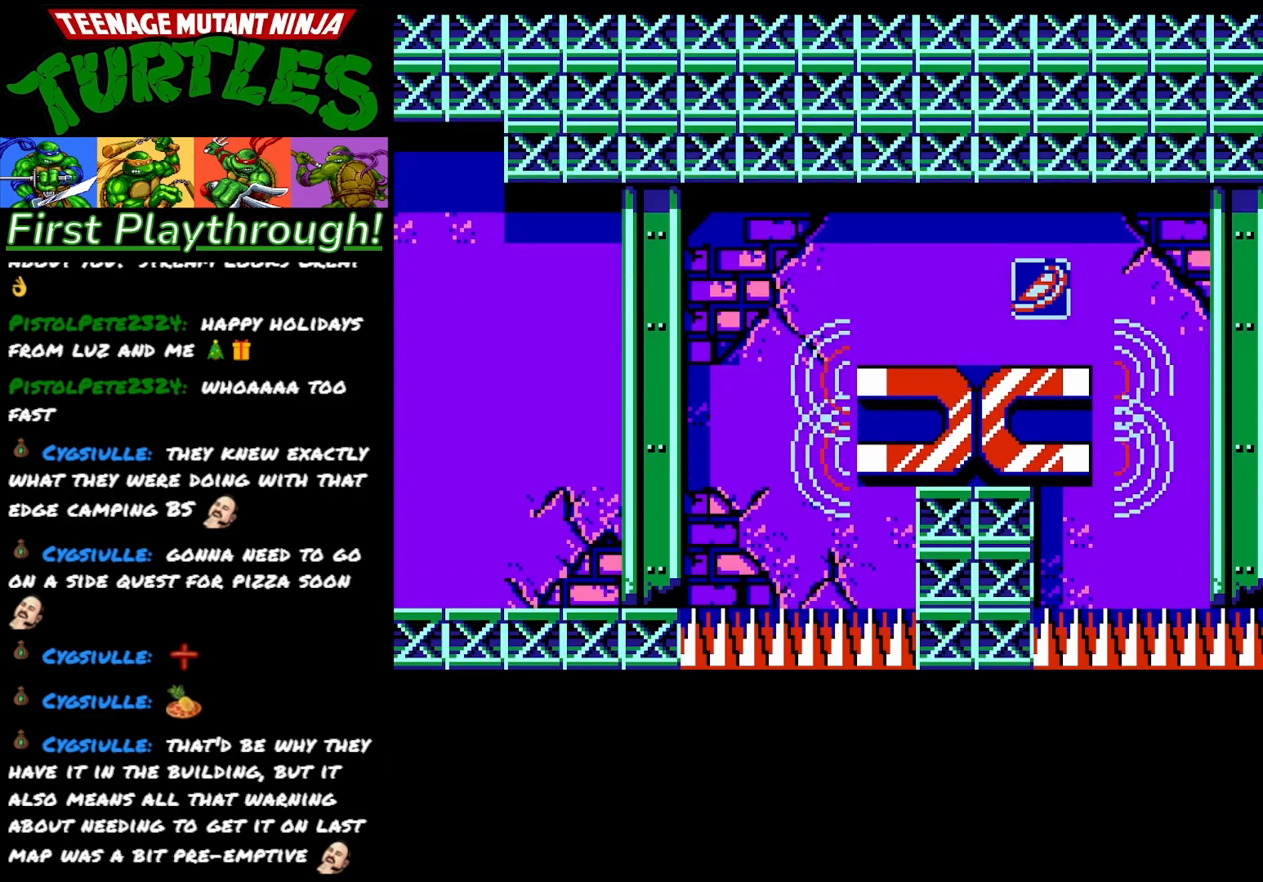
{"buttons": ["DPAD_RIGHT"], "right_stick": "center", "events": [[317, "DPAD_RIGHT", "down"]]}
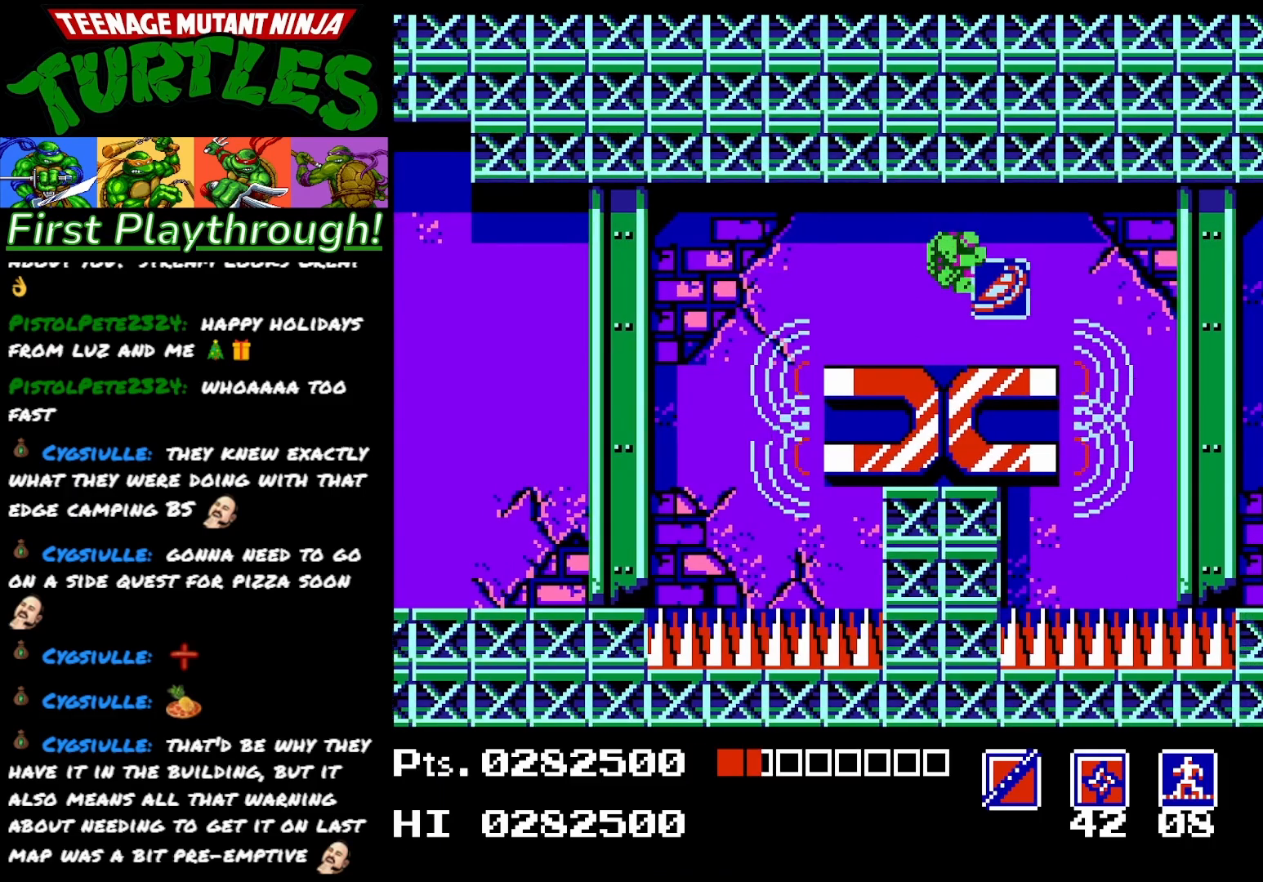
{"buttons": [], "right_stick": "center", "events": [[133, "DPAD_RIGHT", "up"], [167, "DPAD_LEFT", "down"], [483, "DPAD_LEFT", "up"]]}
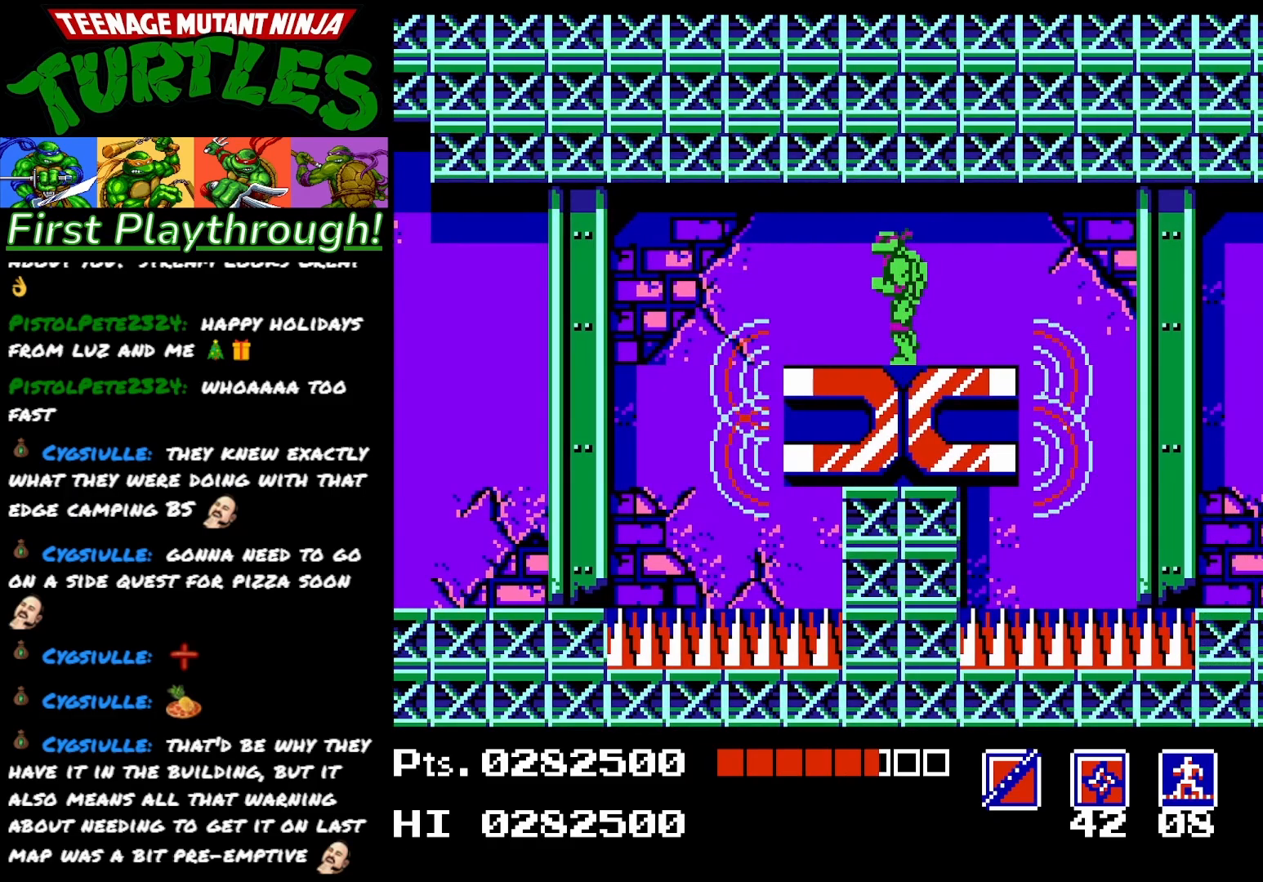
{"buttons": ["DPAD_RIGHT"], "right_stick": "center", "events": [[150, "DPAD_RIGHT", "down"]]}
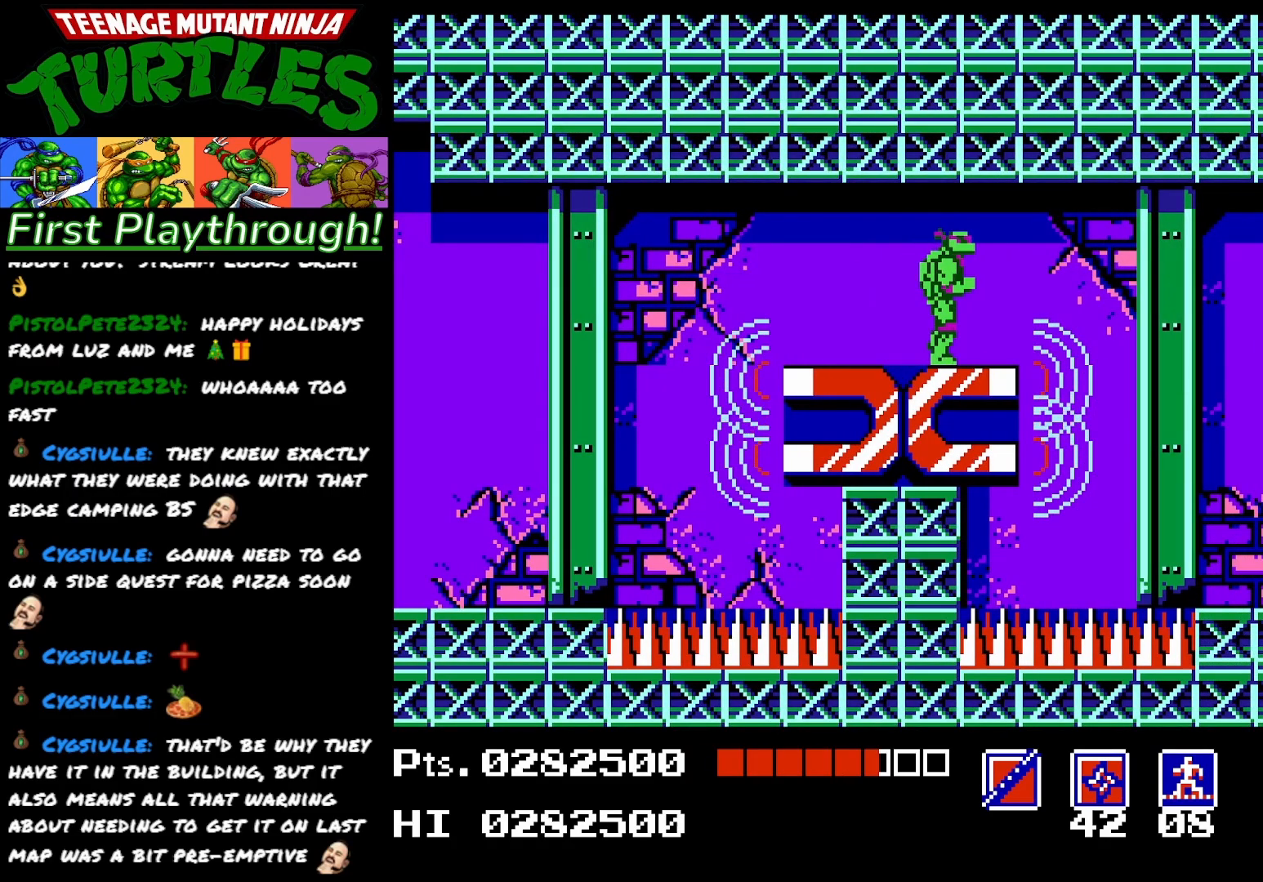
{"buttons": ["A", "DPAD_RIGHT"], "right_stick": "center", "events": [[167, "A", "down"]]}
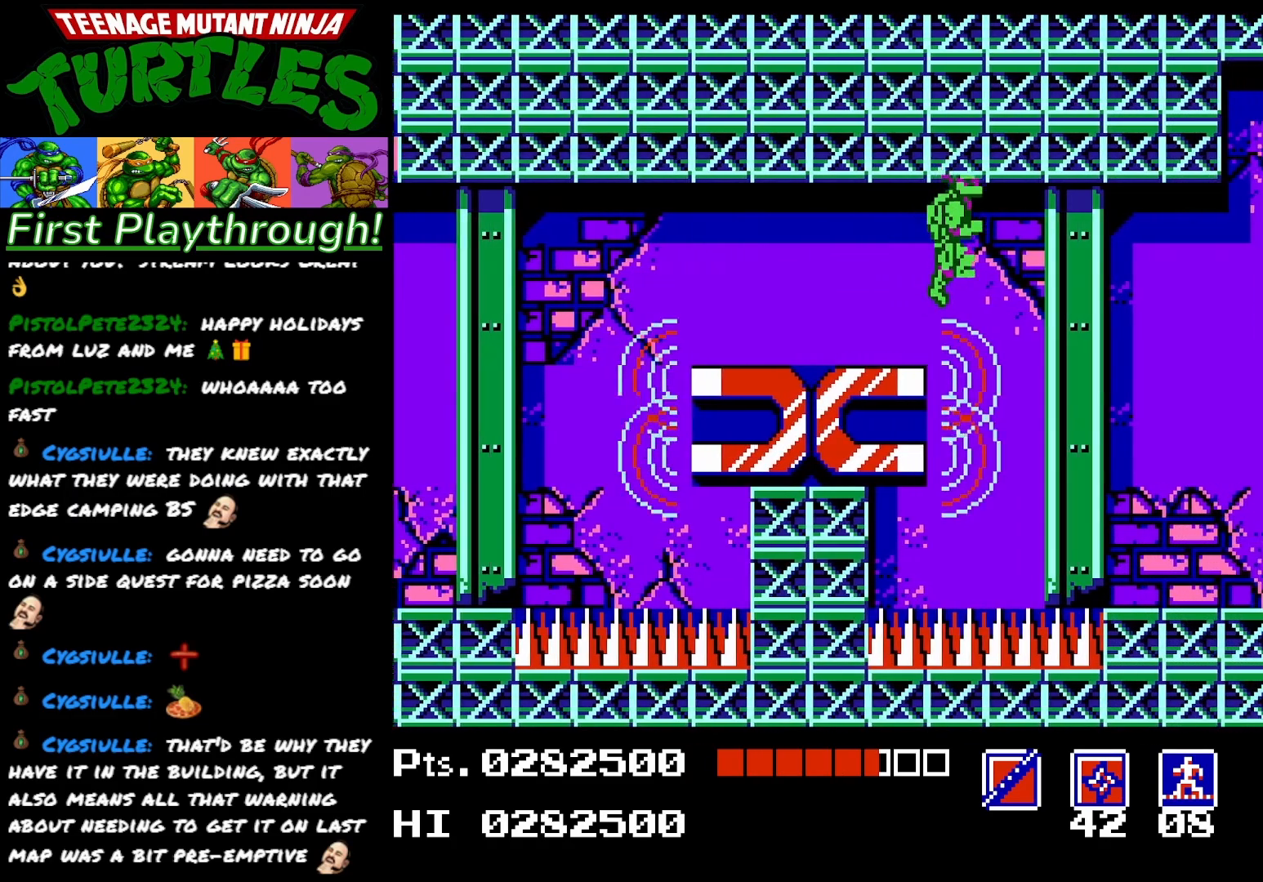
{"buttons": ["A", "DPAD_RIGHT"], "right_stick": "center", "events": []}
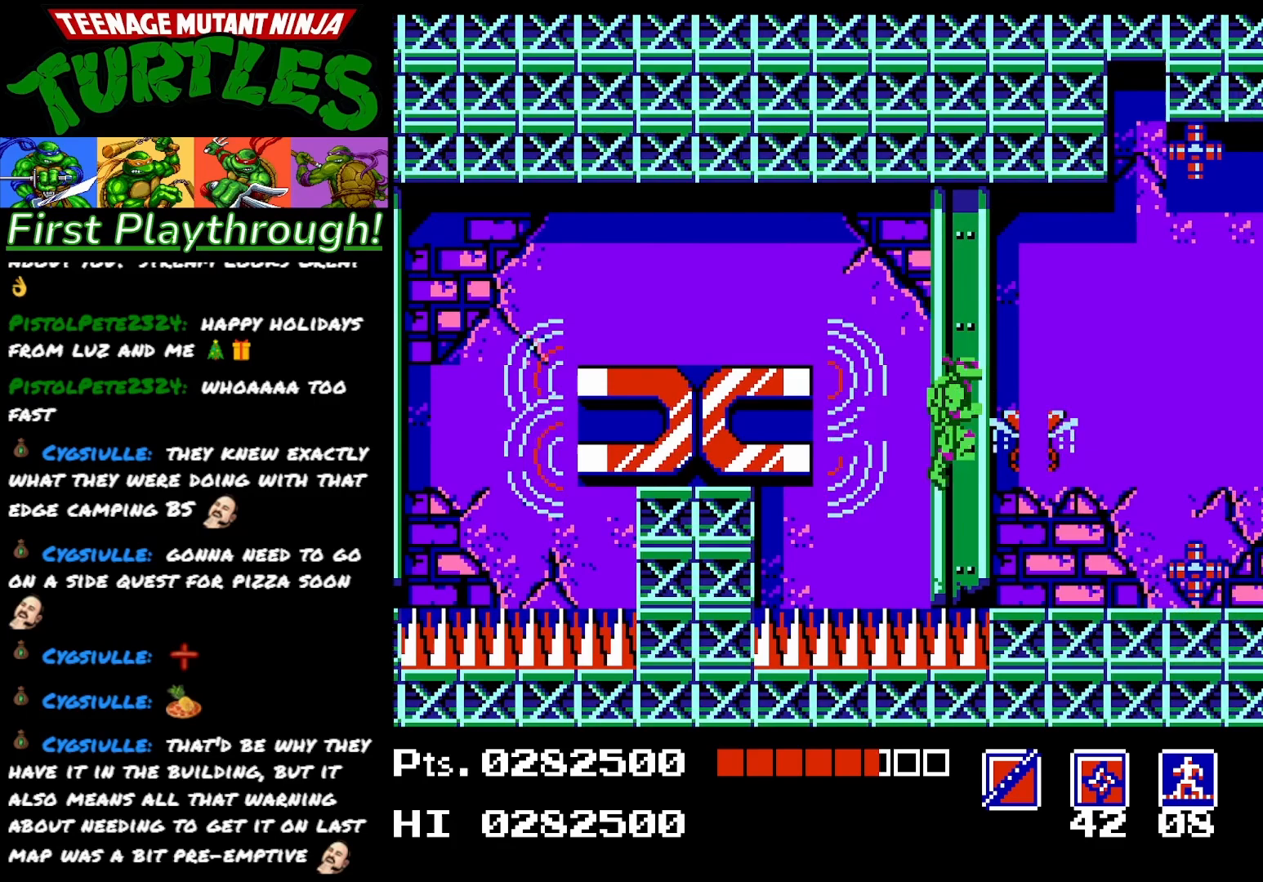
{"buttons": ["DPAD_RIGHT"], "right_stick": "center", "events": [[33, "X", "down"], [167, "X", "up"], [450, "A", "up"]]}
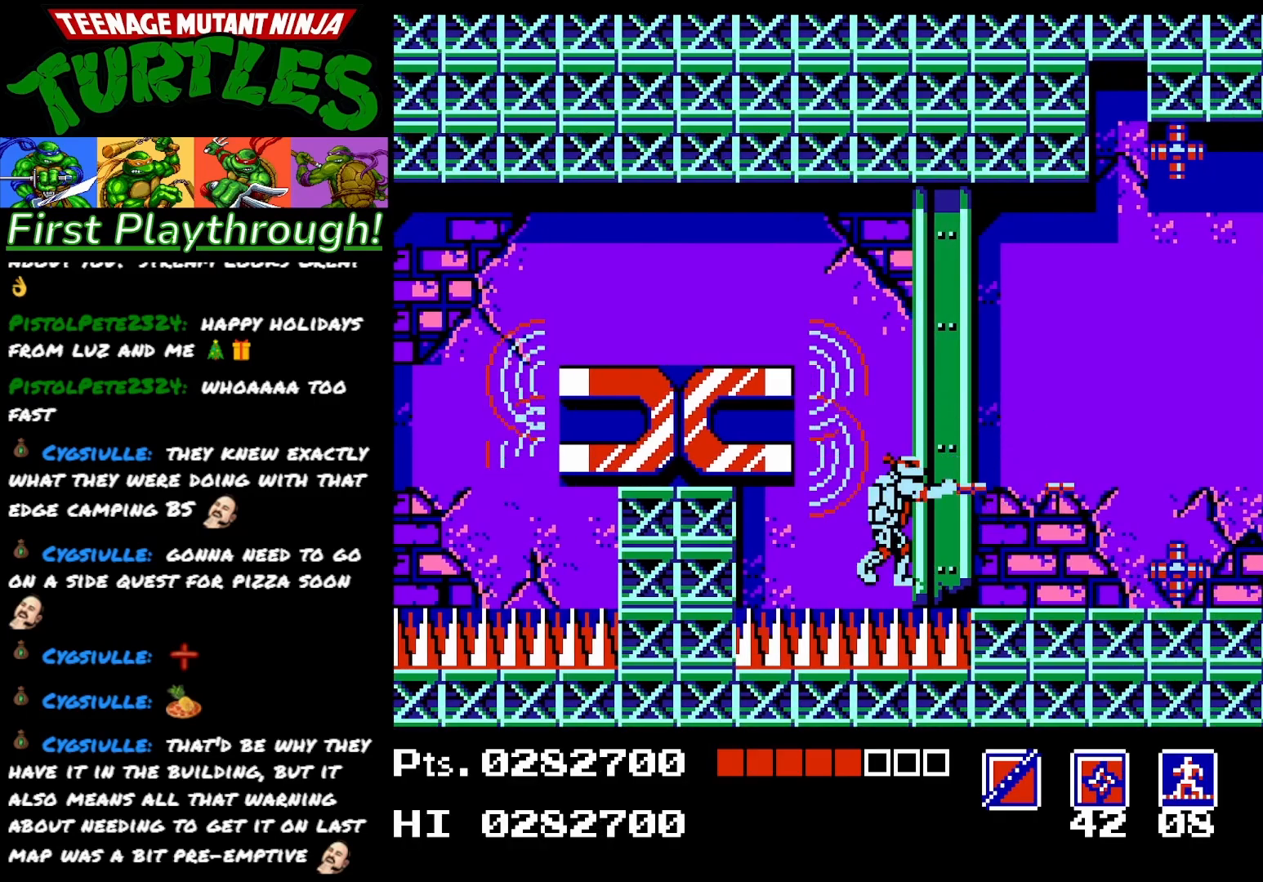
{"buttons": ["DPAD_RIGHT"], "right_stick": "center", "events": [[283, "A", "down"], [450, "A", "up"]]}
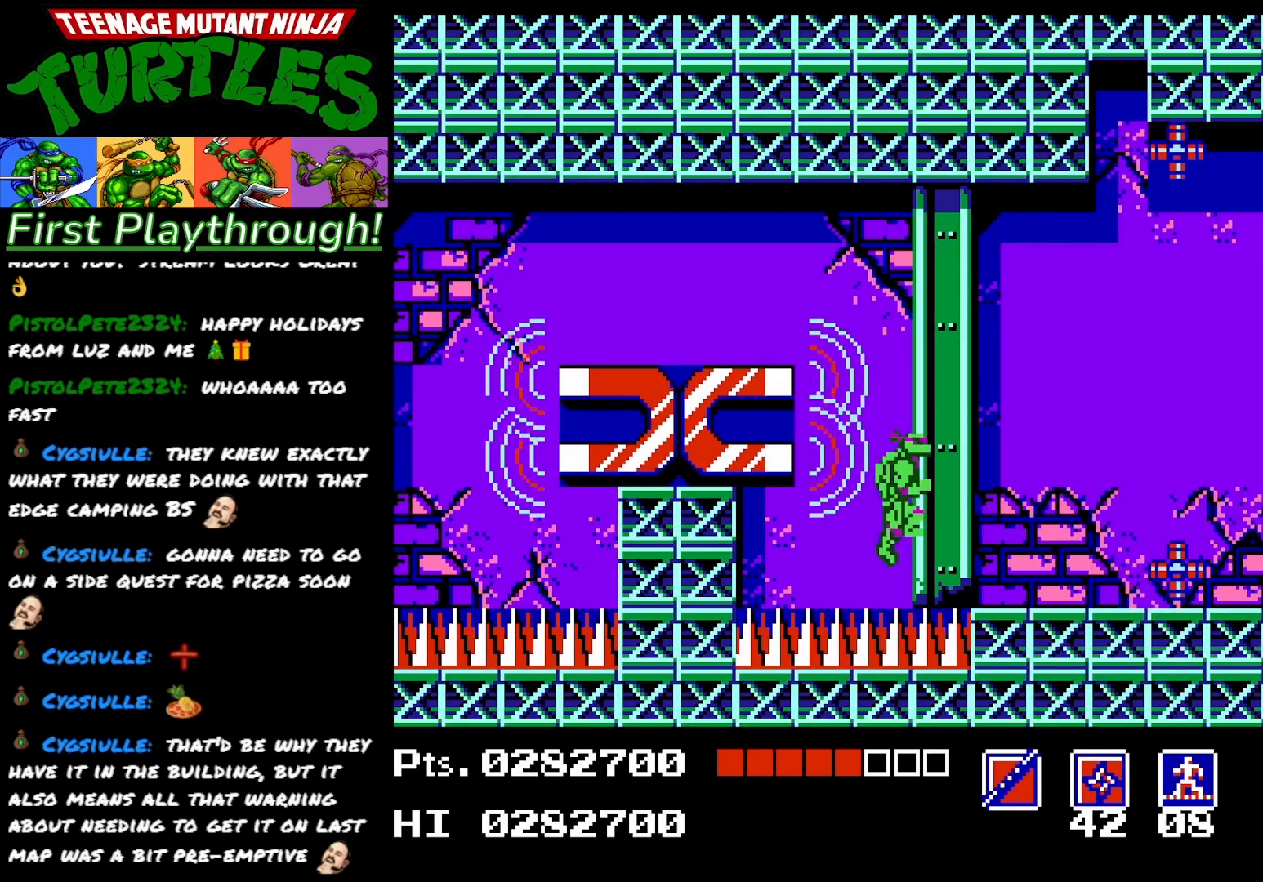
{"buttons": ["DPAD_RIGHT"], "right_stick": "center", "events": []}
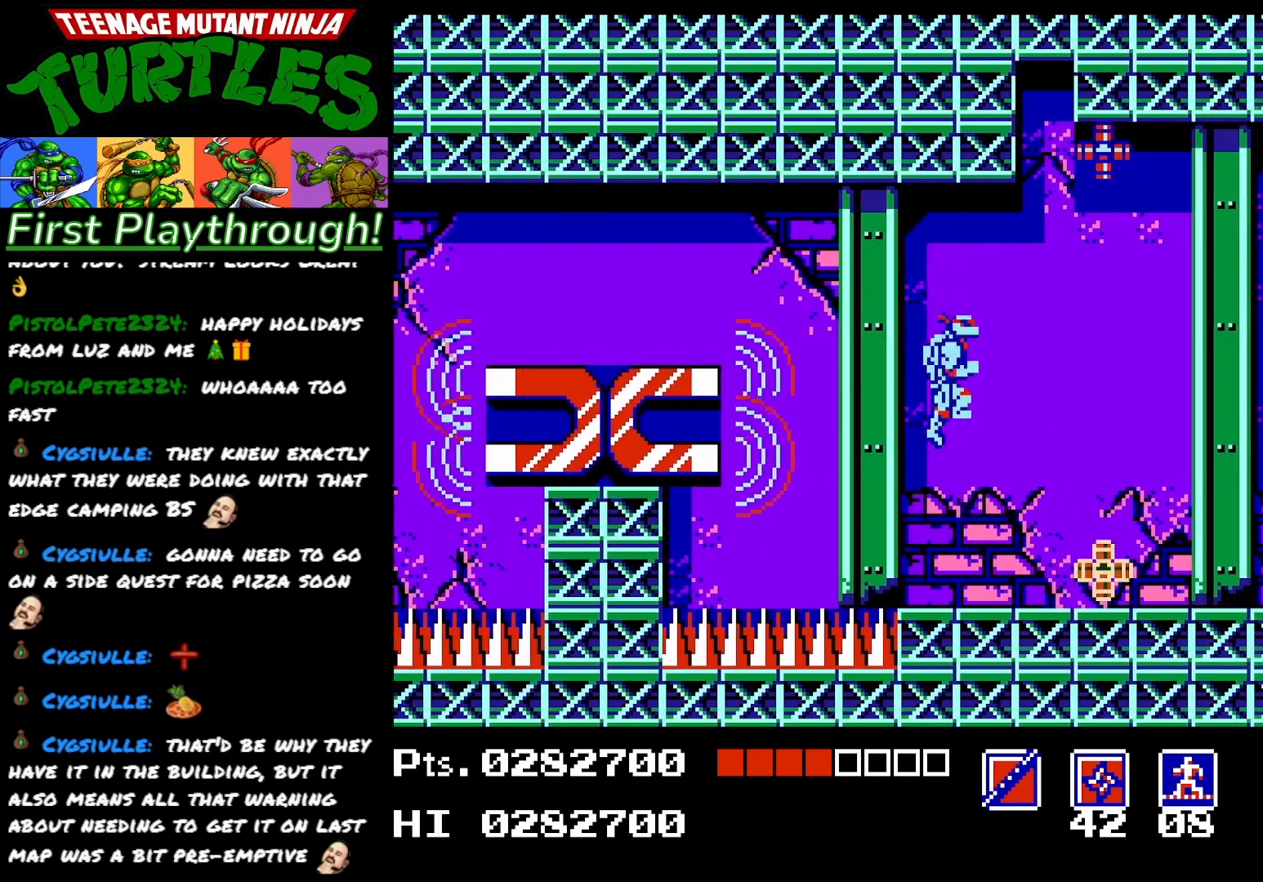
{"buttons": ["DPAD_LEFT"], "right_stick": "center", "events": [[33, "DPAD_RIGHT", "up"], [100, "X", "down"], [200, "X", "up"], [367, "DPAD_LEFT", "down"]]}
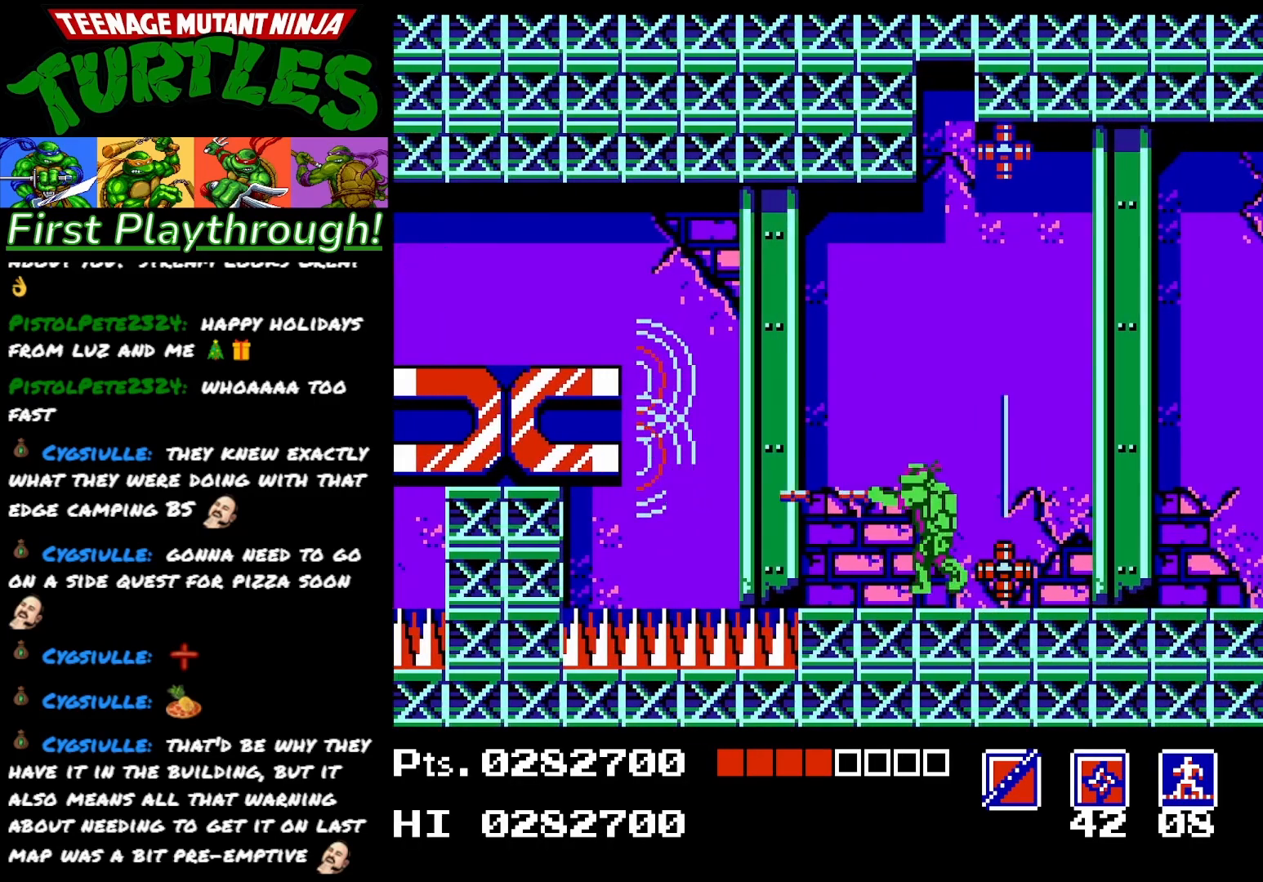
{"buttons": ["DPAD_DOWN"], "right_stick": "center", "events": [[250, "DPAD_LEFT", "up"], [283, "DPAD_RIGHT", "down"], [383, "DPAD_RIGHT", "up"], [483, "DPAD_DOWN", "down"]]}
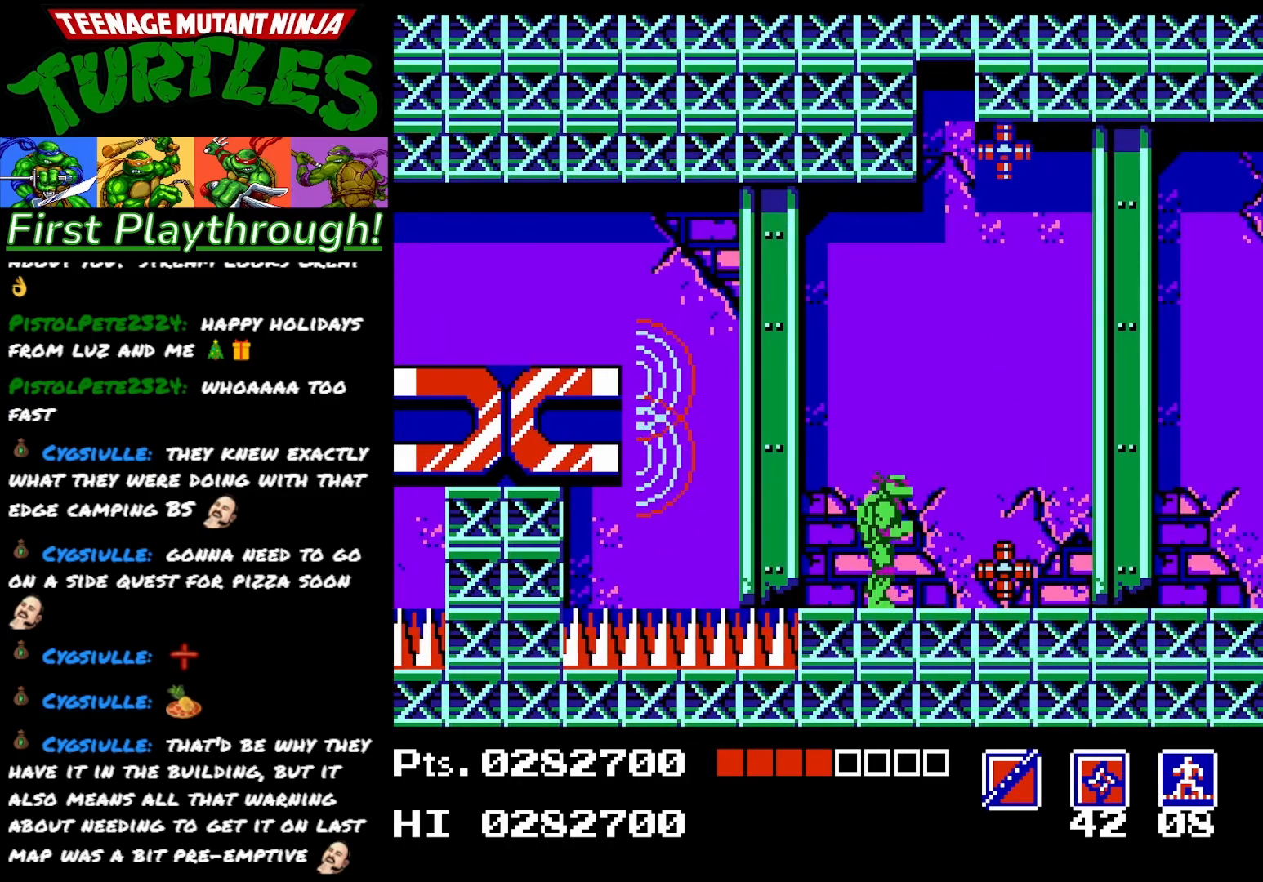
{"buttons": [], "right_stick": "center", "events": [[17, "X", "down"], [167, "X", "up"], [267, "DPAD_DOWN", "up"]]}
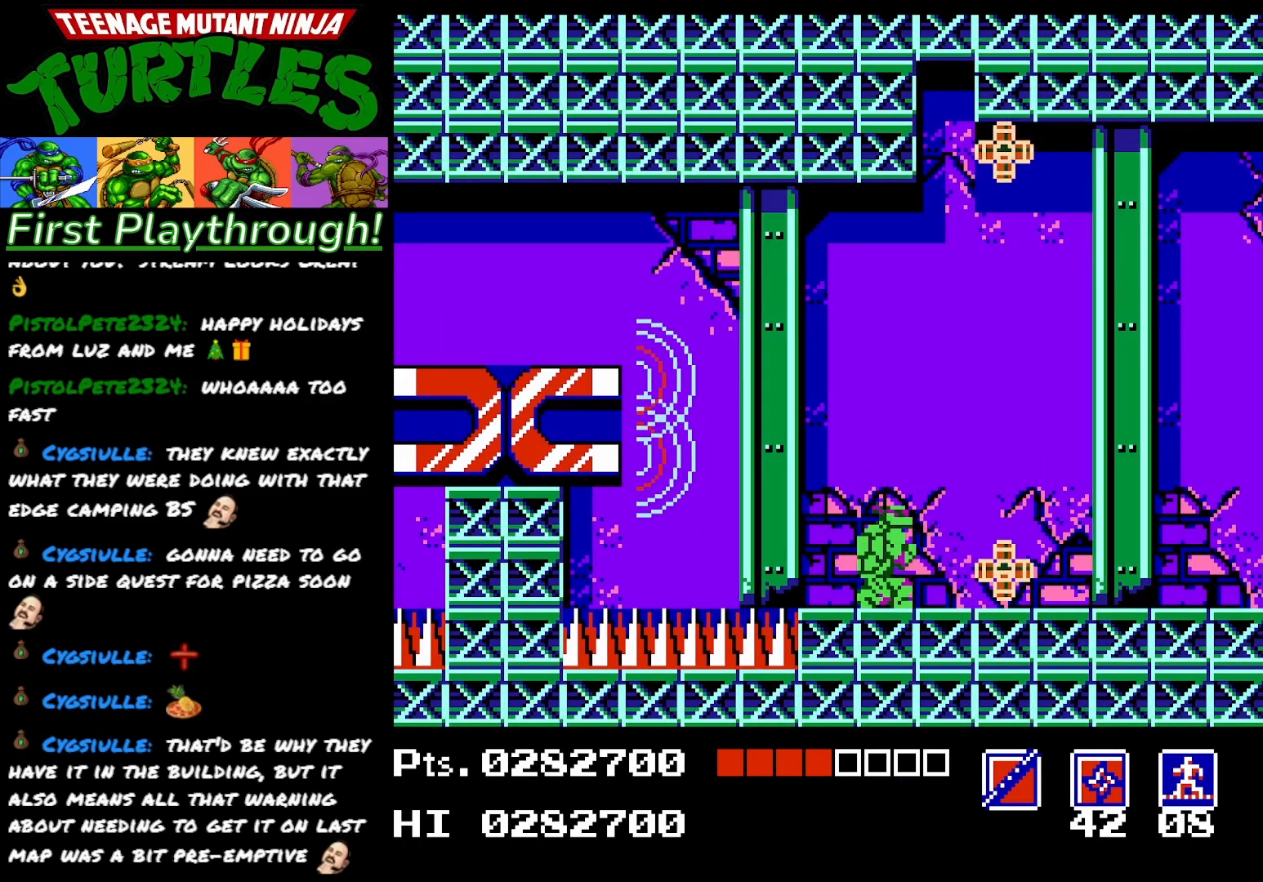
{"buttons": [], "right_stick": "center", "events": [[67, "DPAD_RIGHT", "down"], [150, "DPAD_RIGHT", "up"], [183, "X", "down"], [317, "X", "up"]]}
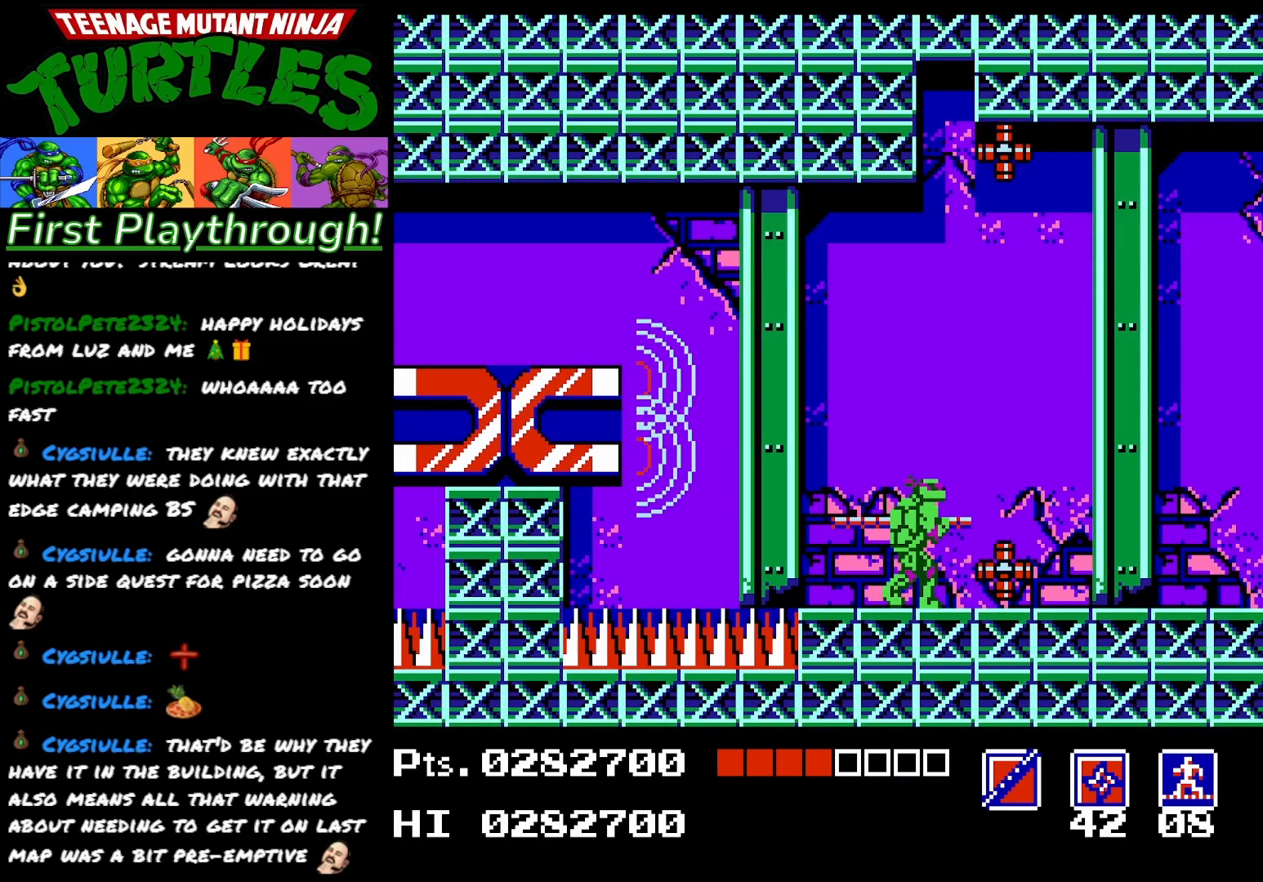
{"buttons": ["DPAD_DOWN"], "right_stick": "center", "events": [[500, "DPAD_DOWN", "down"]]}
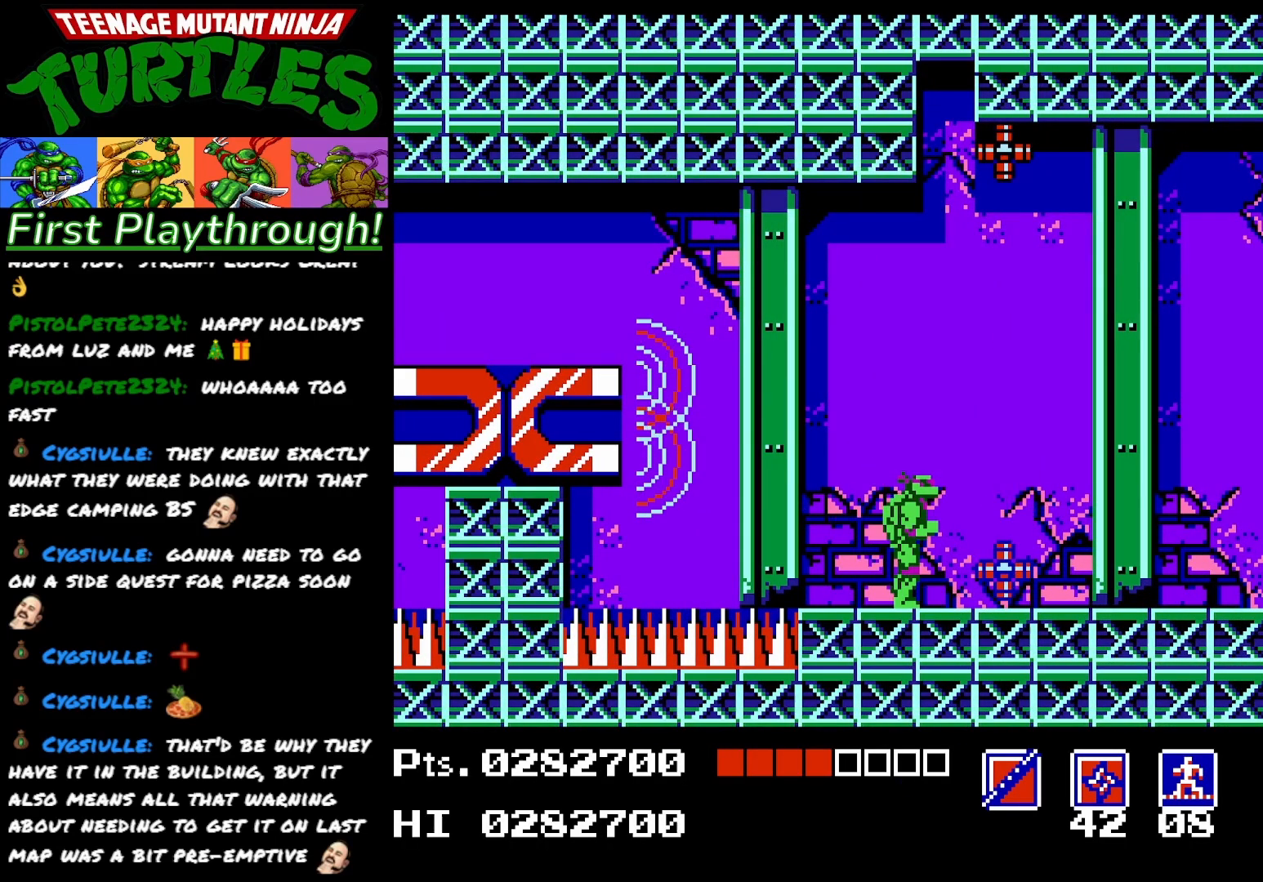
{"buttons": [], "right_stick": "center", "events": [[83, "X", "down"], [217, "X", "up"], [300, "DPAD_DOWN", "up"]]}